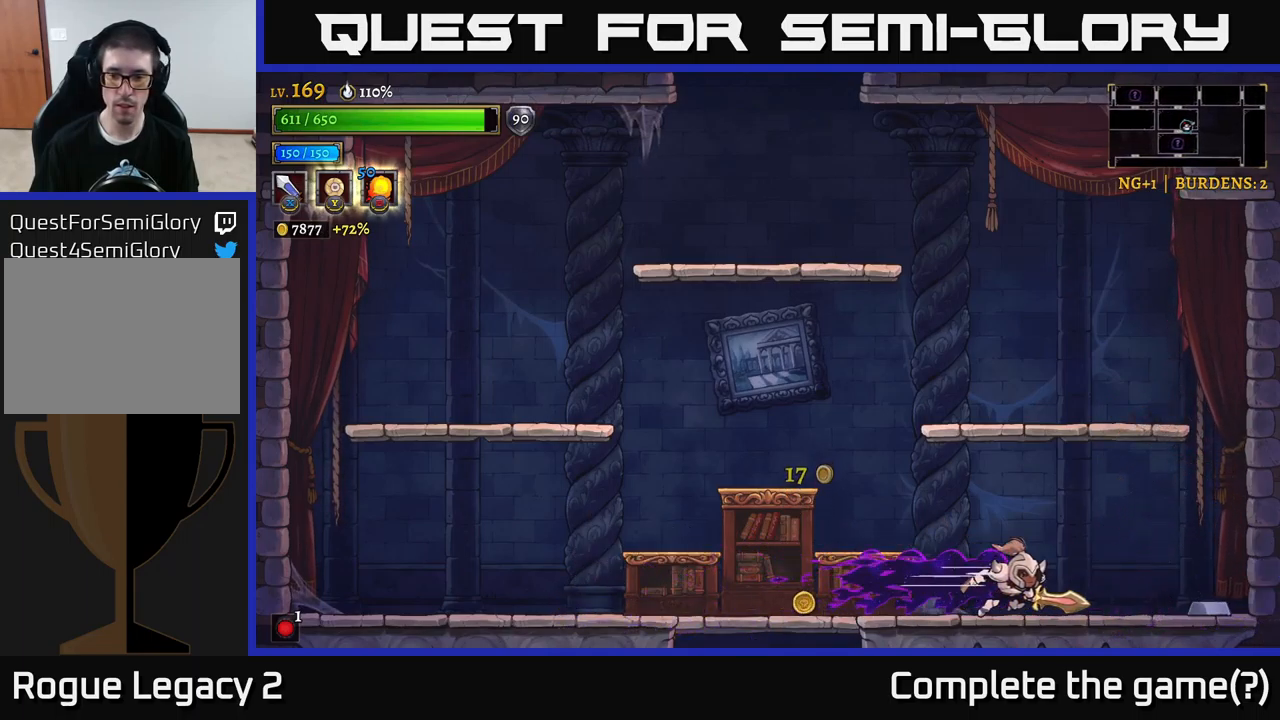
Gameplay with a controller (Xbox layout); each line is a JSON object with the inputs held at the frame after it. "events" lists button and stick changes between this image and that frame as [ms after this image, input, new state], when the widget could be followed in between.
{"buttons": ["L2"], "left_stick": "left", "right_stick": "center", "events": [[316, "R2", "up"], [350, "left_stick", "left"], [483, "L2", "down"]]}
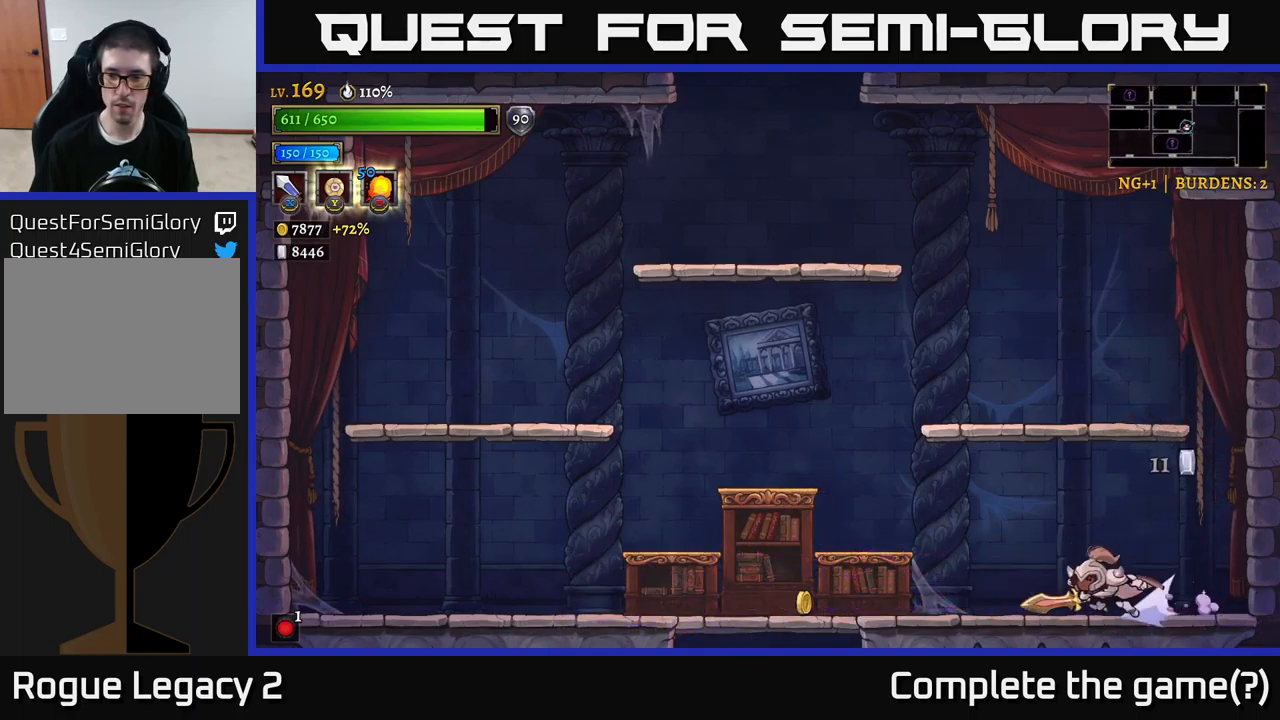
{"buttons": ["A"], "left_stick": "down", "right_stick": "center", "events": [[383, "L2", "up"], [433, "left_stick", "down"], [450, "A", "down"]]}
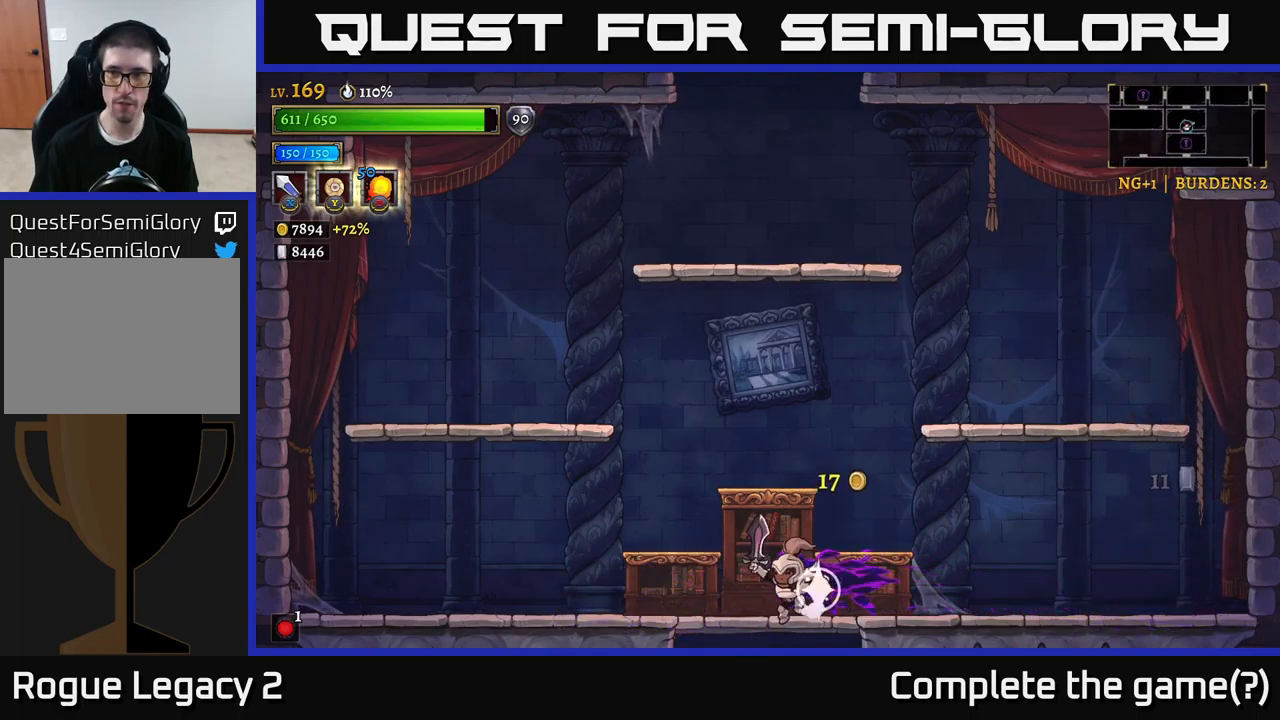
{"buttons": [], "left_stick": "down", "right_stick": "center", "events": [[100, "A", "up"]]}
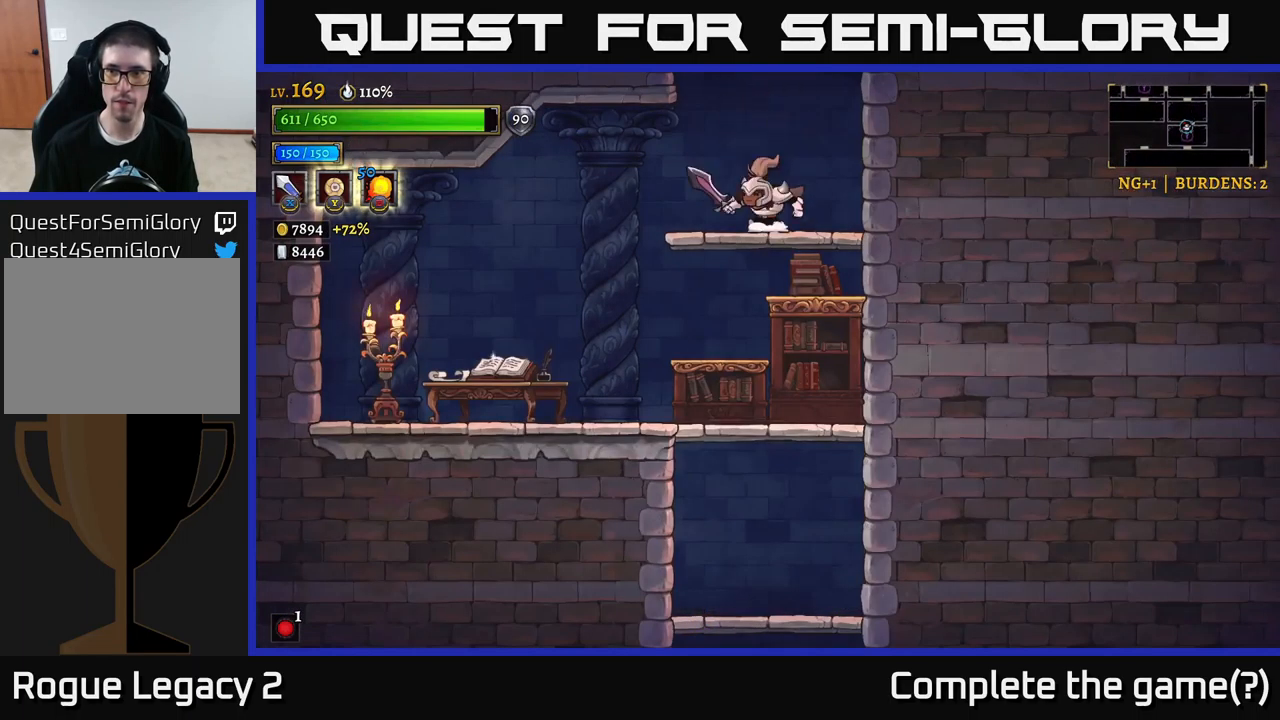
{"buttons": ["A"], "left_stick": "down", "right_stick": "center", "events": [[50, "A", "down"], [166, "A", "up"], [483, "A", "down"]]}
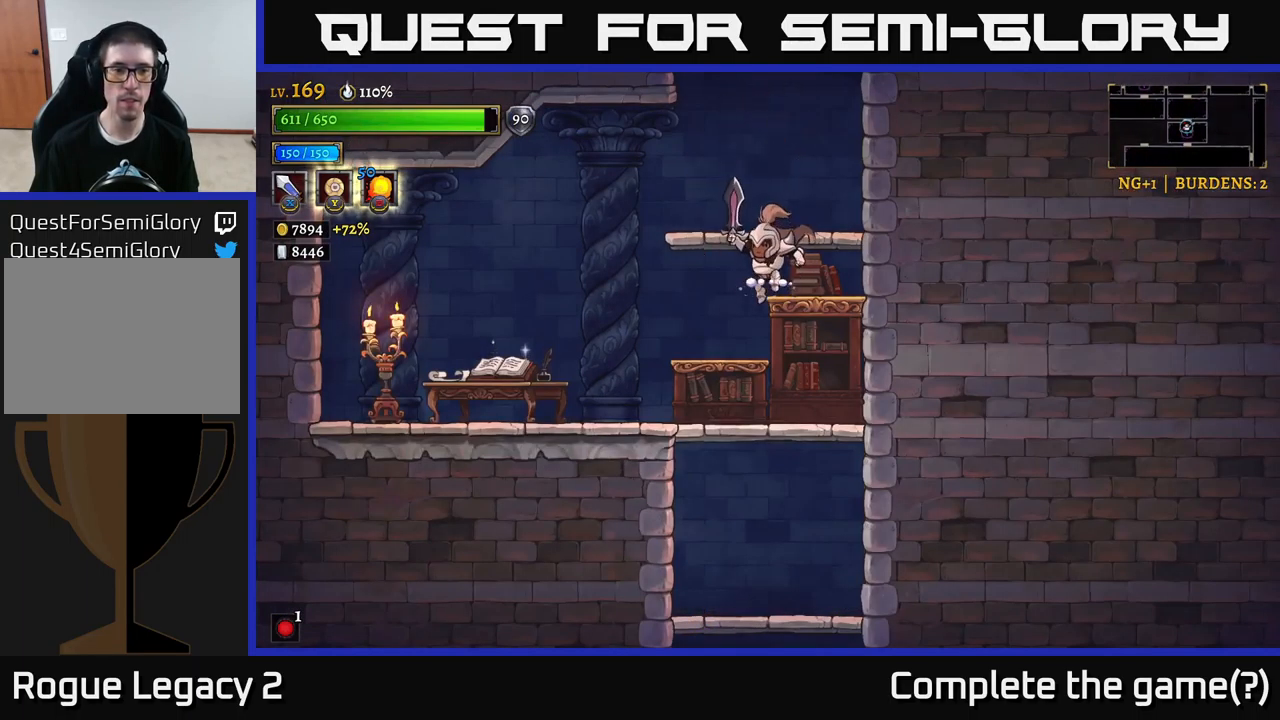
{"buttons": [], "left_stick": "down", "right_stick": "center", "events": [[116, "A", "up"], [350, "A", "down"], [466, "A", "up"]]}
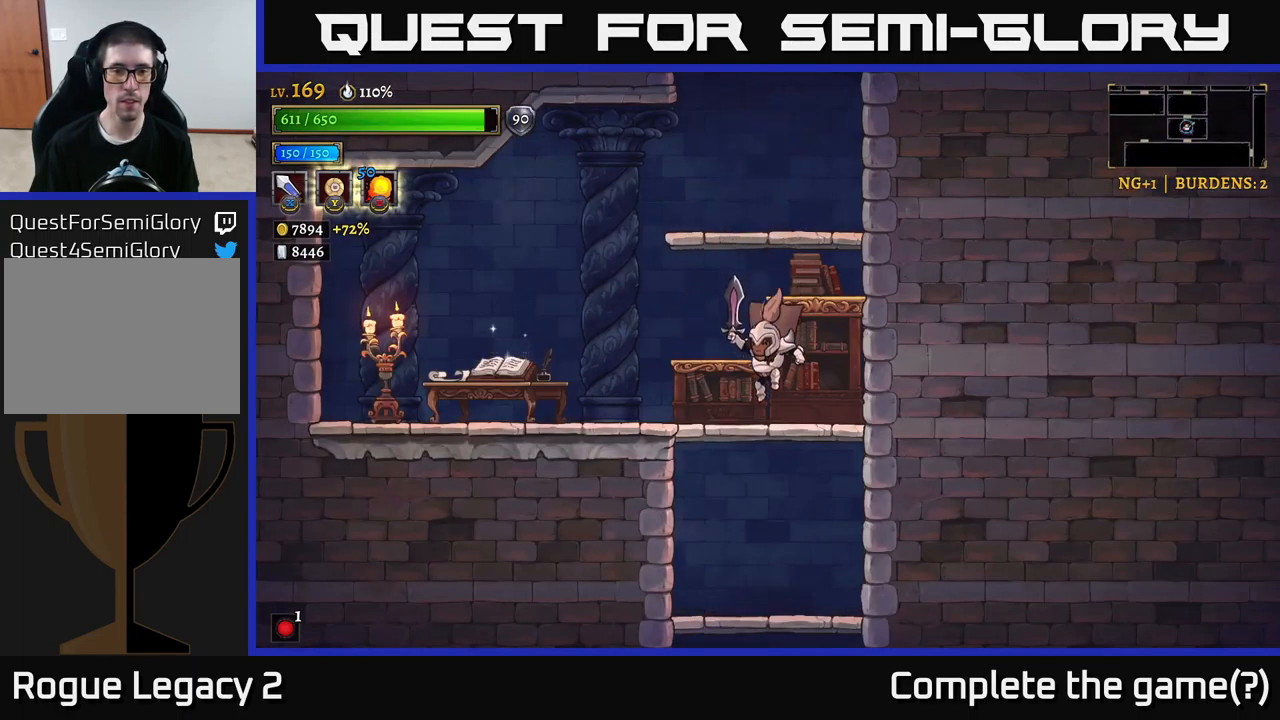
{"buttons": [], "left_stick": "down", "right_stick": "center", "events": [[183, "A", "down"], [283, "A", "up"]]}
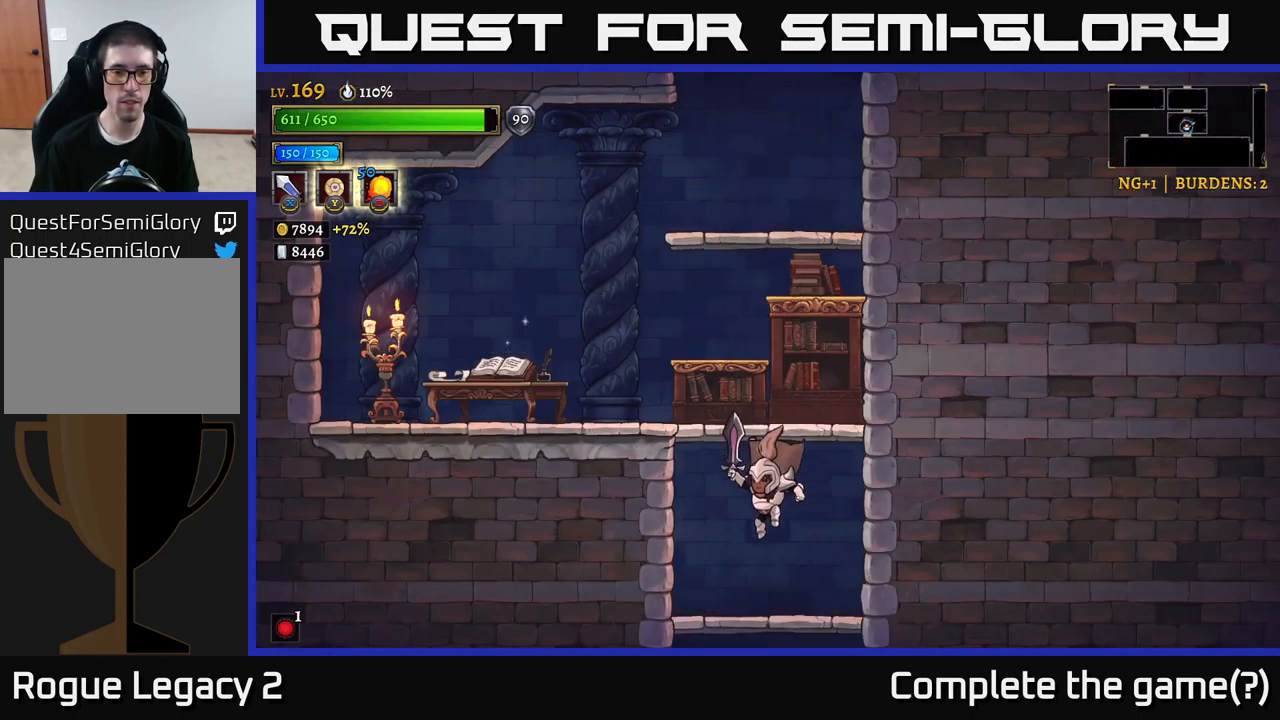
{"buttons": [], "left_stick": "down", "right_stick": "center", "events": [[166, "A", "down"], [233, "A", "up"]]}
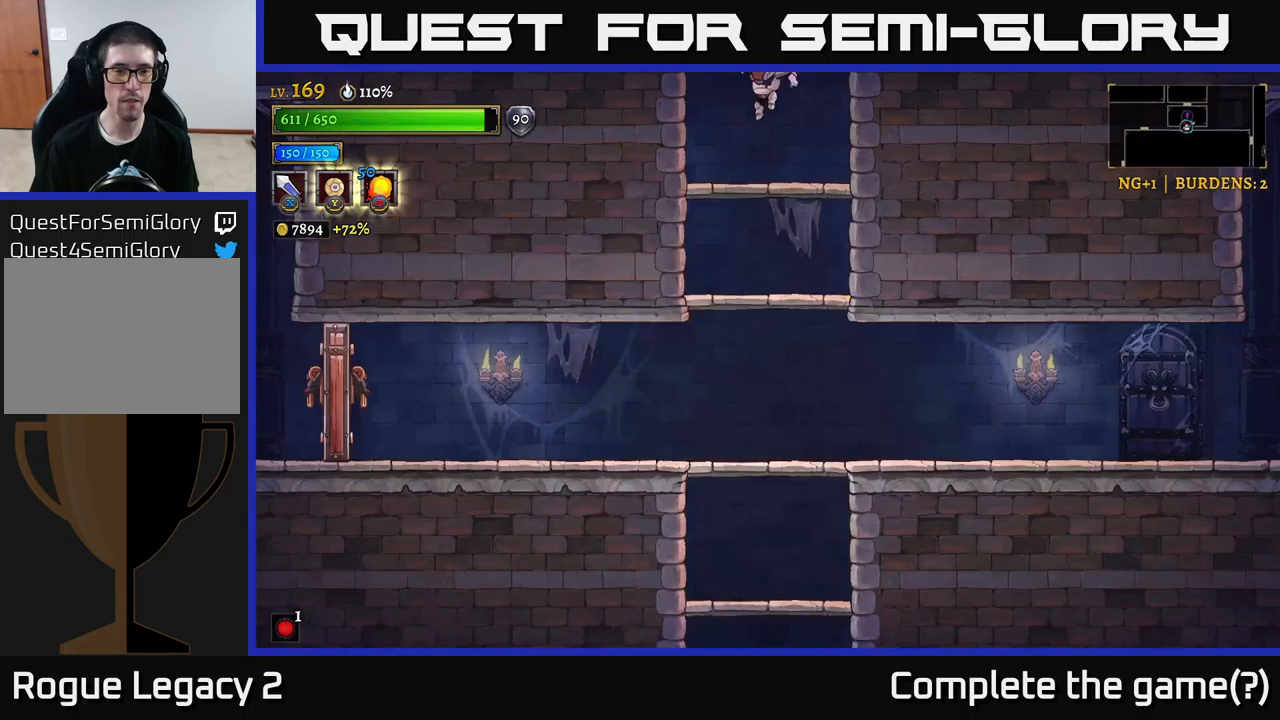
{"buttons": [], "left_stick": "down", "right_stick": "center", "events": [[117, "left_stick", "left"], [300, "left_stick", "down"], [383, "A", "down"], [433, "A", "up"]]}
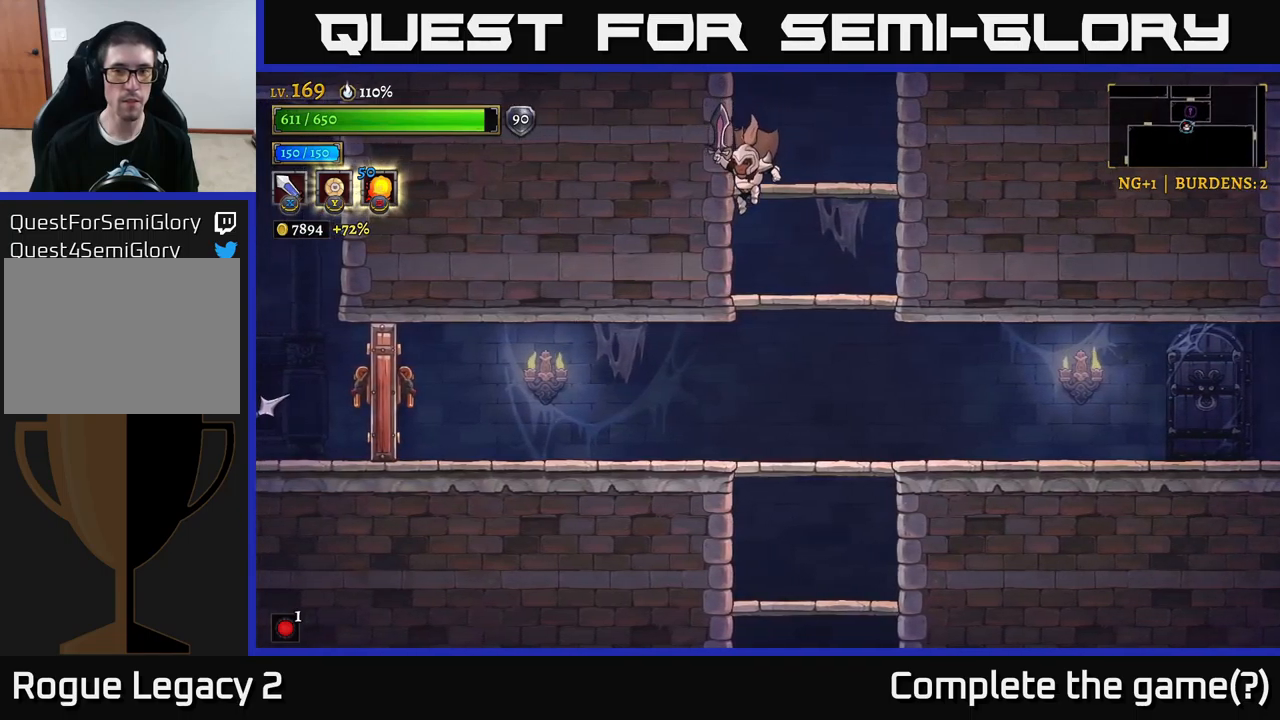
{"buttons": [], "left_stick": "down", "right_stick": "center", "events": [[250, "A", "down"], [367, "A", "up"]]}
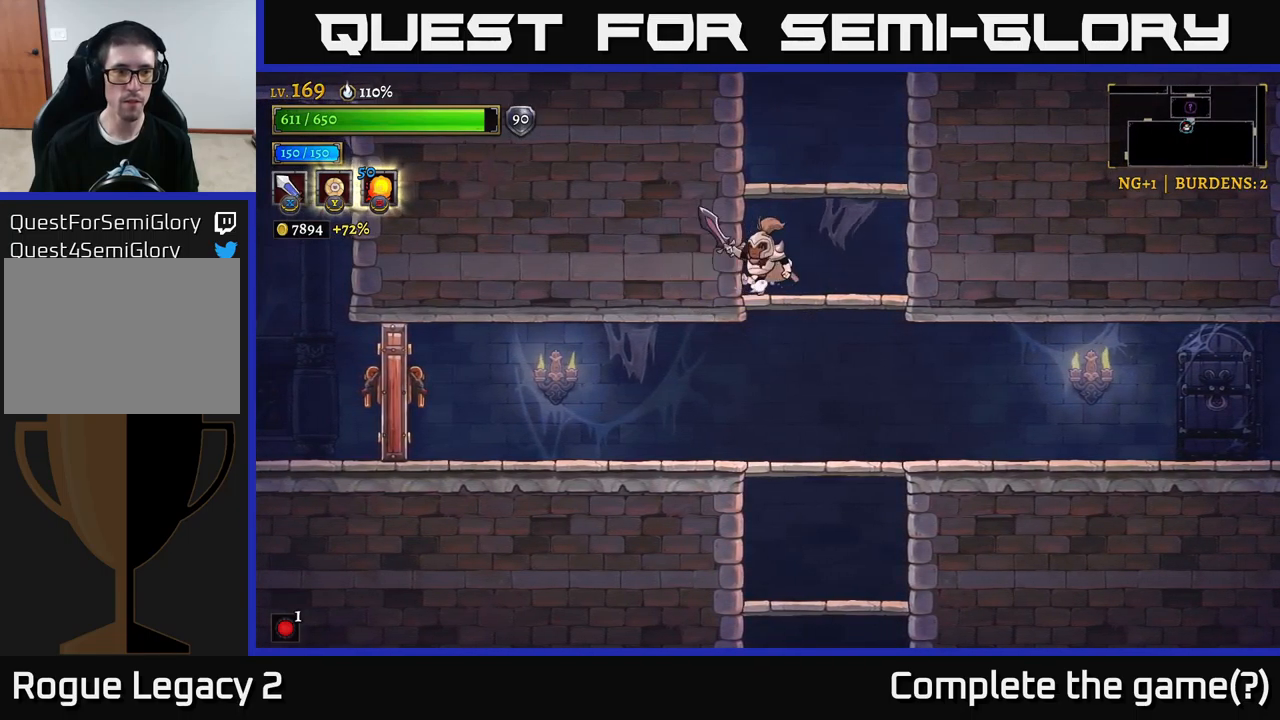
{"buttons": [], "left_stick": "down", "right_stick": "center", "events": [[67, "left_stick", "down-left"], [183, "L2", "down"], [183, "left_stick", "left"], [383, "L2", "up"], [433, "left_stick", "down"]]}
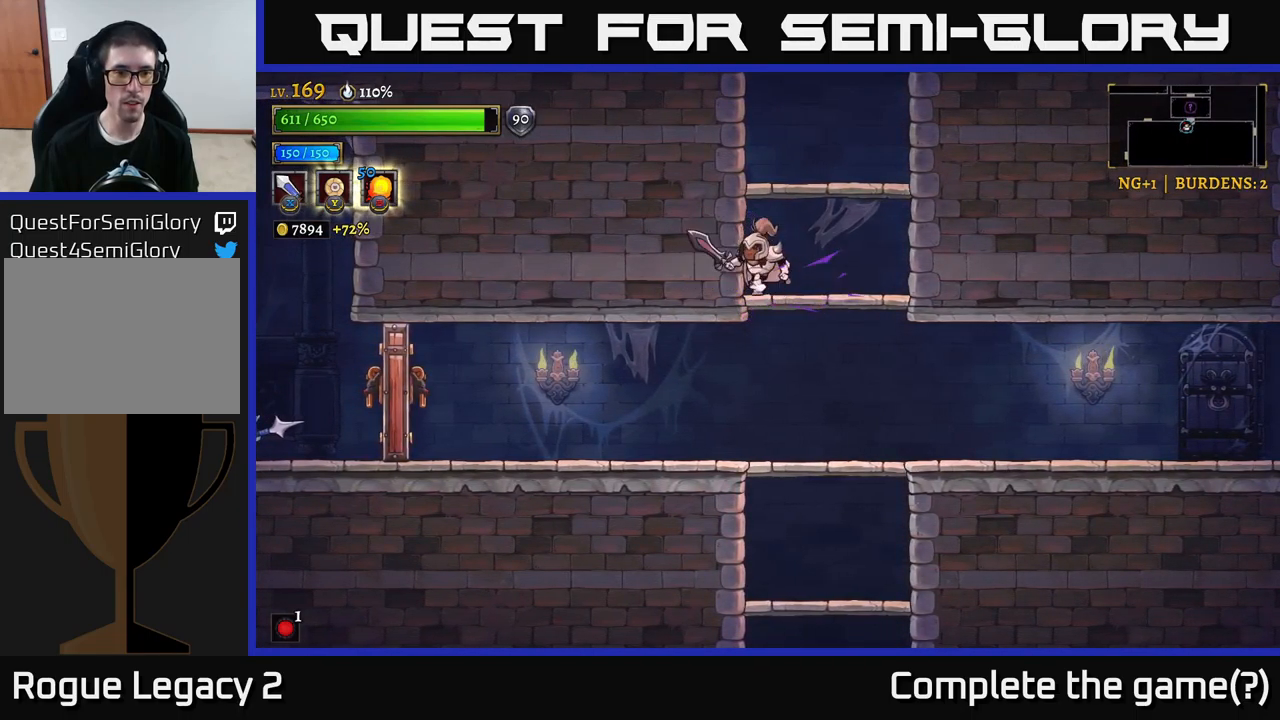
{"buttons": [], "left_stick": "down", "right_stick": "center", "events": [[83, "A", "down"], [200, "A", "up"]]}
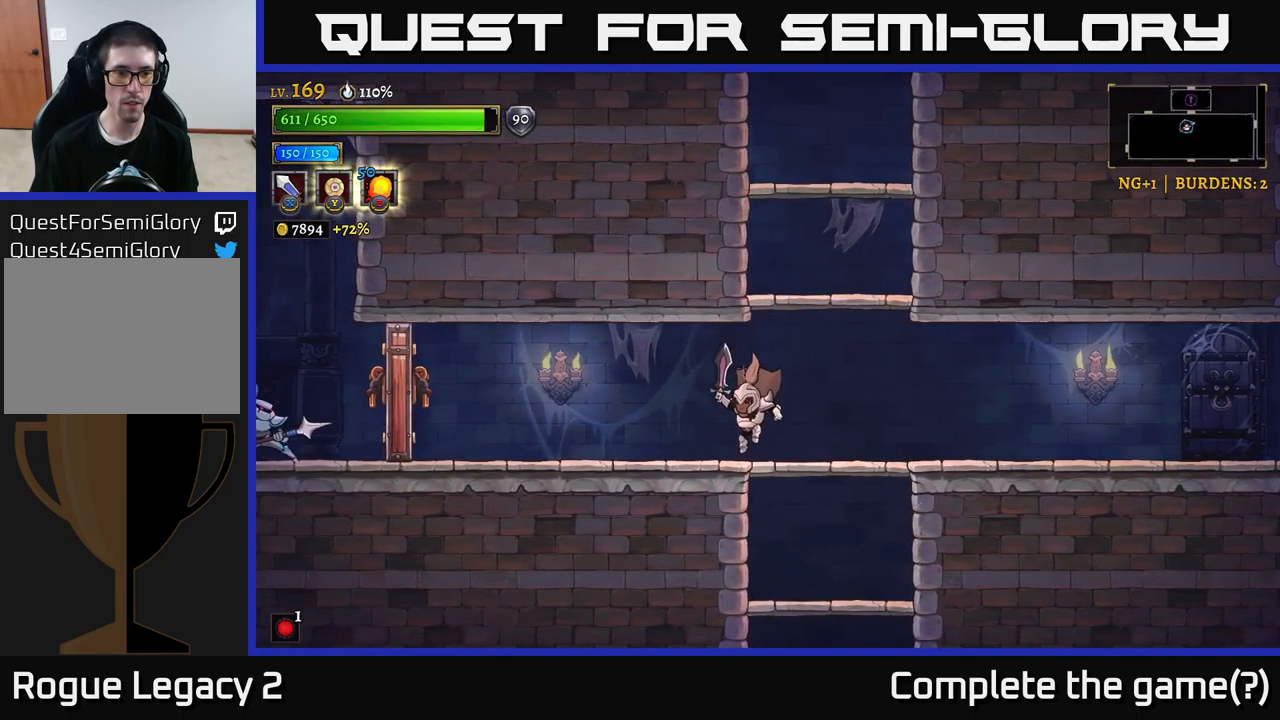
{"buttons": ["X", "L2"], "left_stick": "left", "right_stick": "center", "events": [[100, "L2", "down"], [100, "left_stick", "left"], [383, "X", "down"]]}
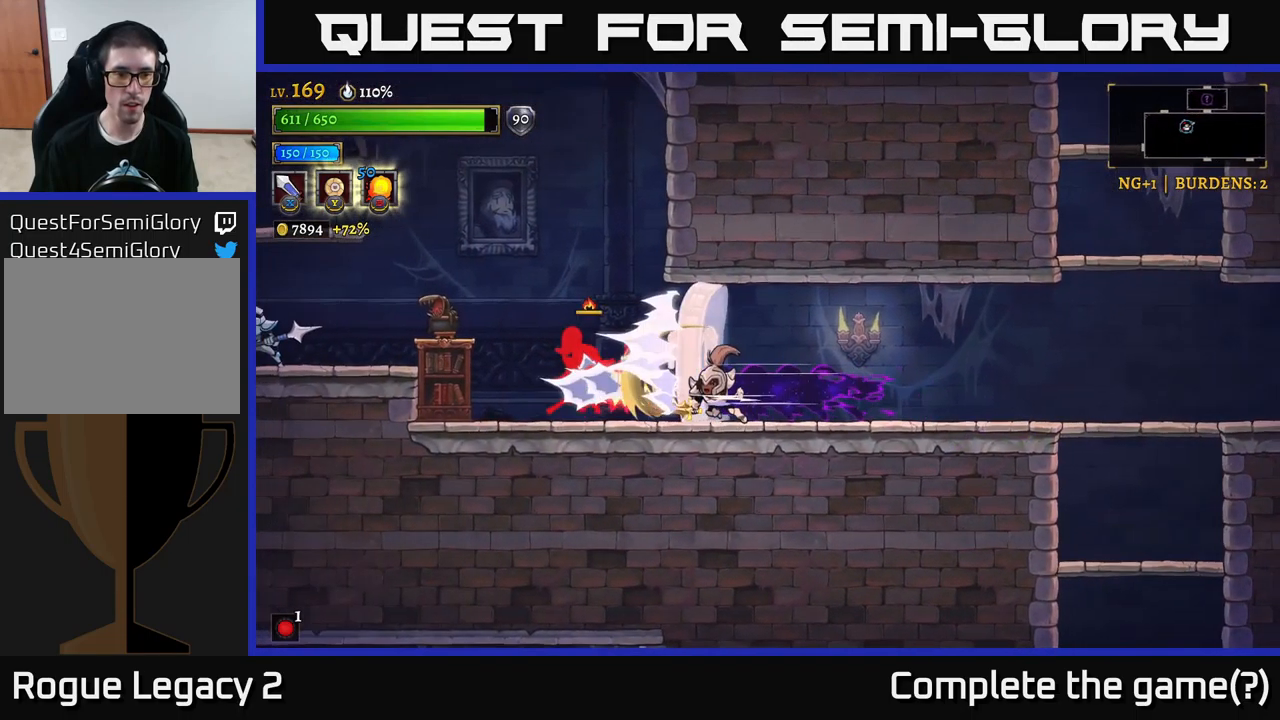
{"buttons": [], "left_stick": "center", "right_stick": "center", "events": [[167, "X", "up"], [217, "L2", "up"], [250, "left_stick", "center"], [300, "X", "down"], [350, "left_stick", "left"], [467, "X", "up"], [467, "left_stick", "center"]]}
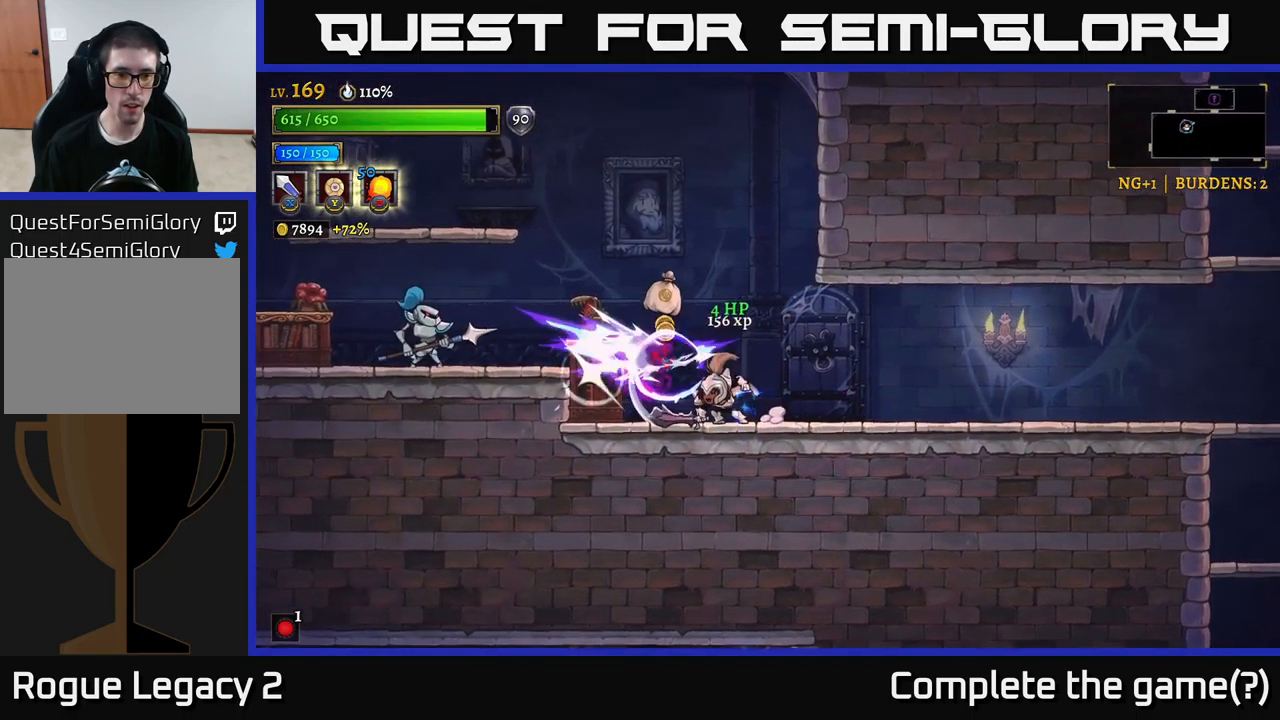
{"buttons": [], "left_stick": "left", "right_stick": "center", "events": [[233, "X", "down"], [233, "left_stick", "left"], [383, "left_stick", "center"], [450, "X", "up"], [467, "left_stick", "left"]]}
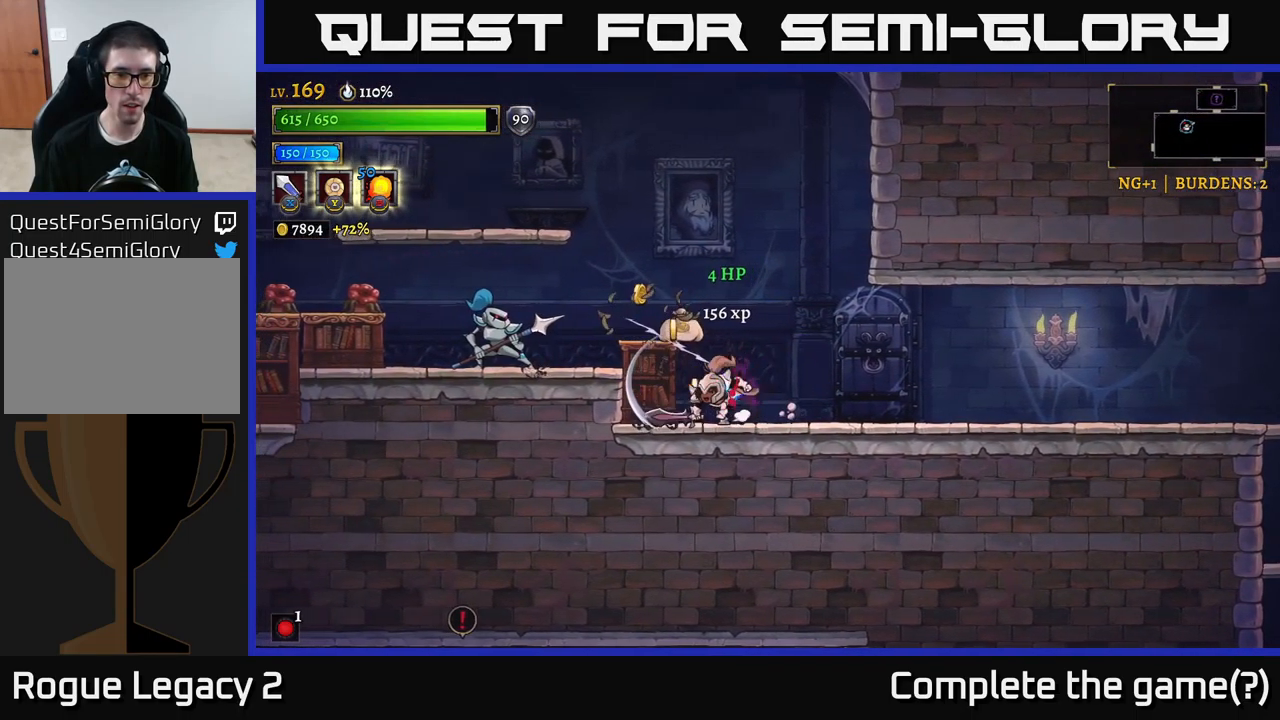
{"buttons": [], "left_stick": "right", "right_stick": "center", "events": [[117, "left_stick", "center"], [233, "left_stick", "right"]]}
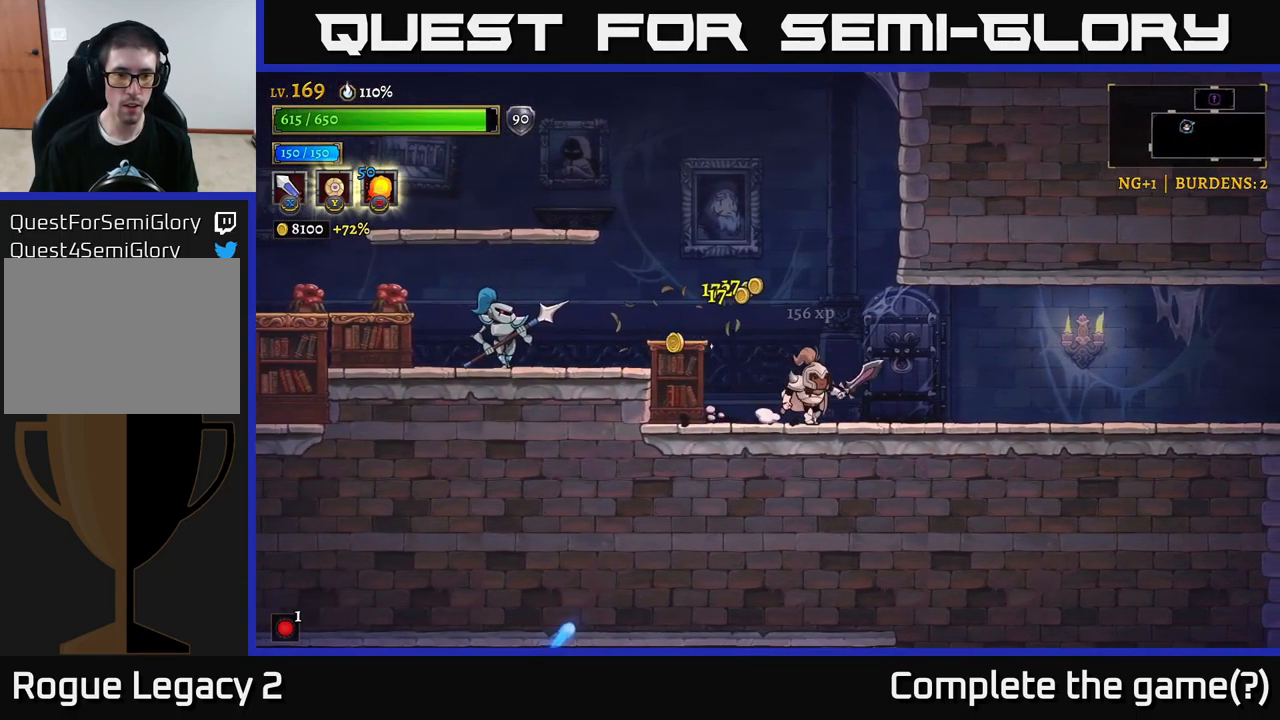
{"buttons": ["X", "L2"], "left_stick": "left", "right_stick": "center", "events": [[33, "left_stick", "left"], [367, "A", "down"], [367, "left_stick", "center"], [417, "A", "up"], [417, "left_stick", "left"], [450, "L2", "down"], [483, "X", "down"]]}
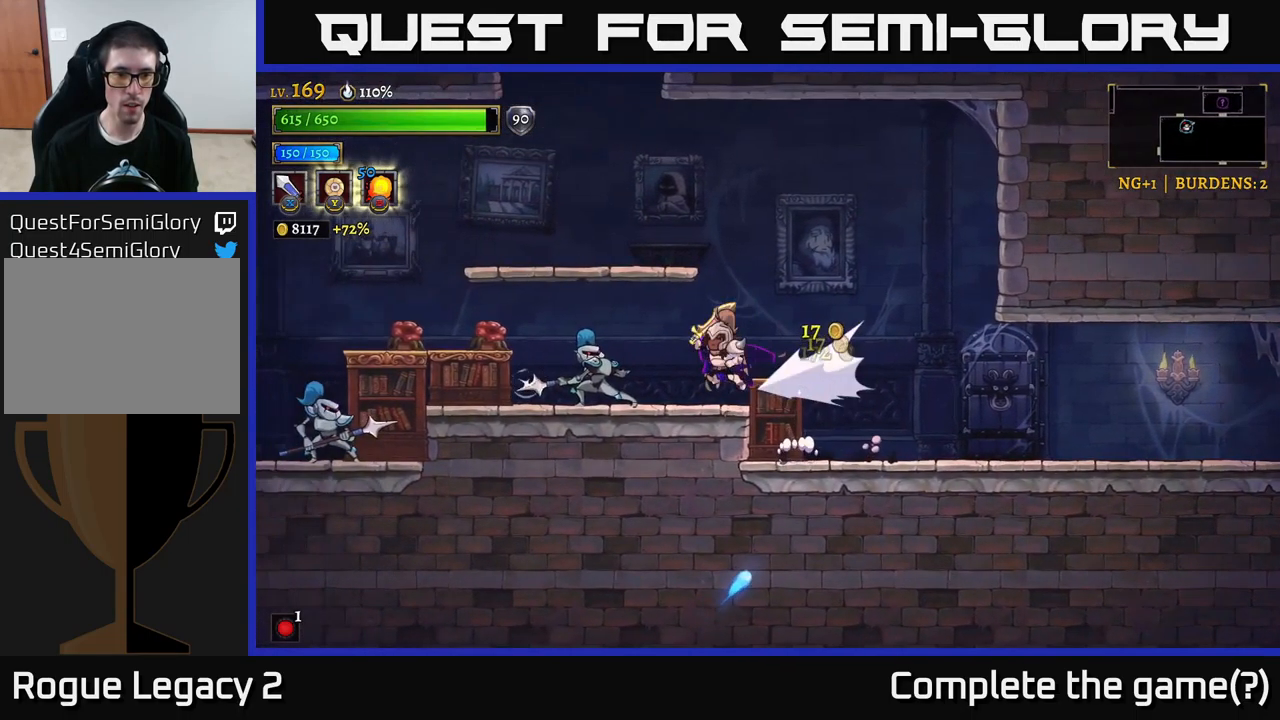
{"buttons": ["A"], "left_stick": "right", "right_stick": "center", "events": [[33, "left_stick", "center"], [83, "X", "up"], [83, "left_stick", "right"], [100, "L2", "up"], [117, "A", "down"], [367, "A", "up"], [500, "A", "down"]]}
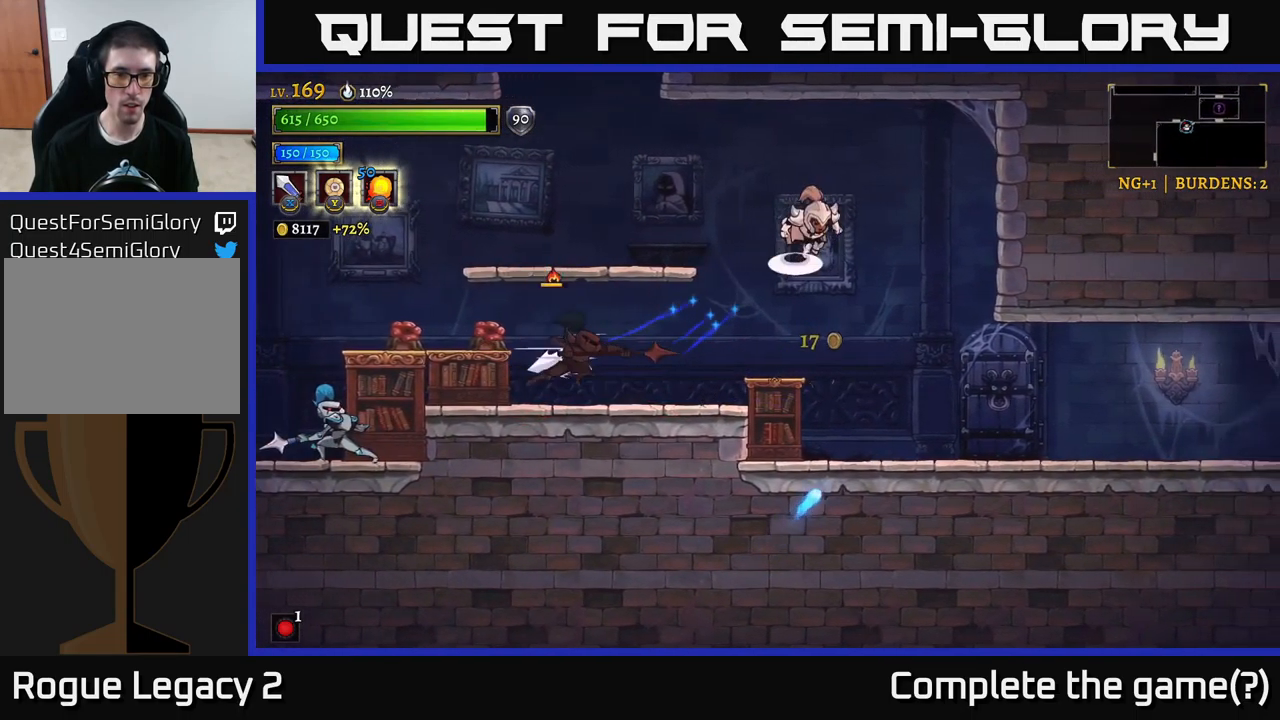
{"buttons": [], "left_stick": "left", "right_stick": "center", "events": [[66, "left_stick", "left"], [333, "A", "up"]]}
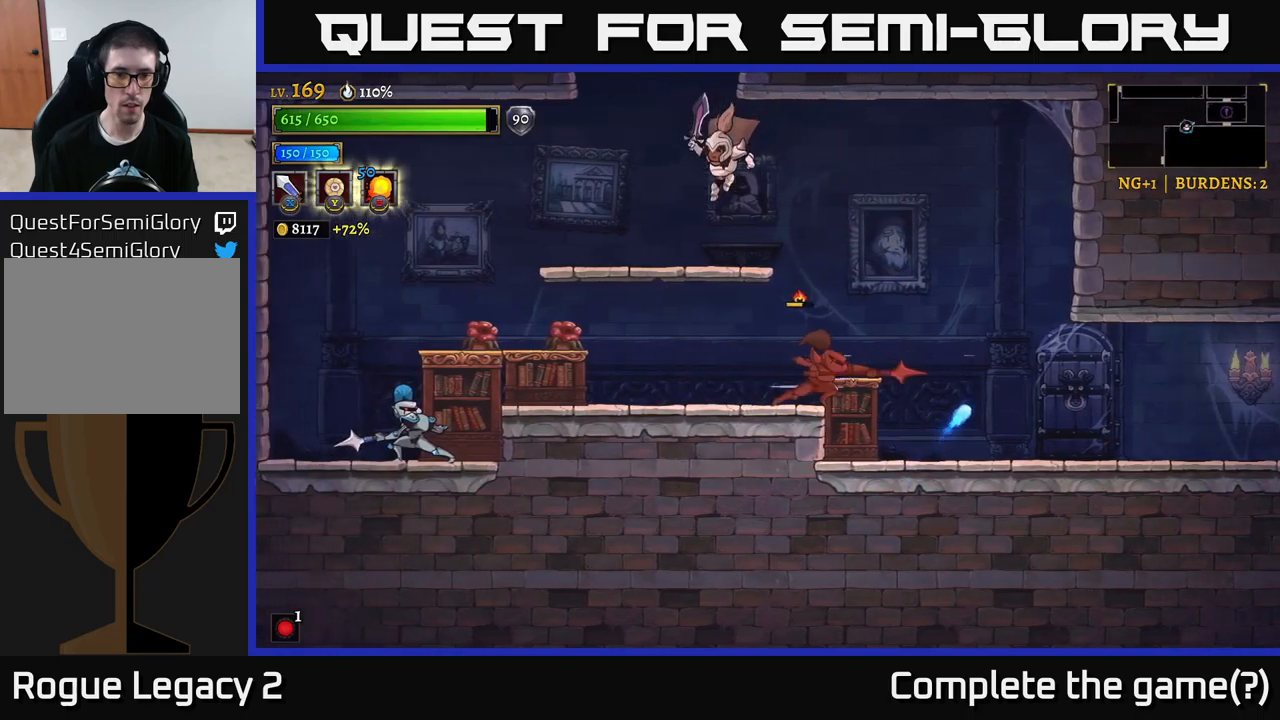
{"buttons": ["X"], "left_stick": "right", "right_stick": "center", "events": [[17, "left_stick", "down-left"], [217, "A", "down"], [317, "A", "up"], [417, "left_stick", "right"], [434, "X", "down"]]}
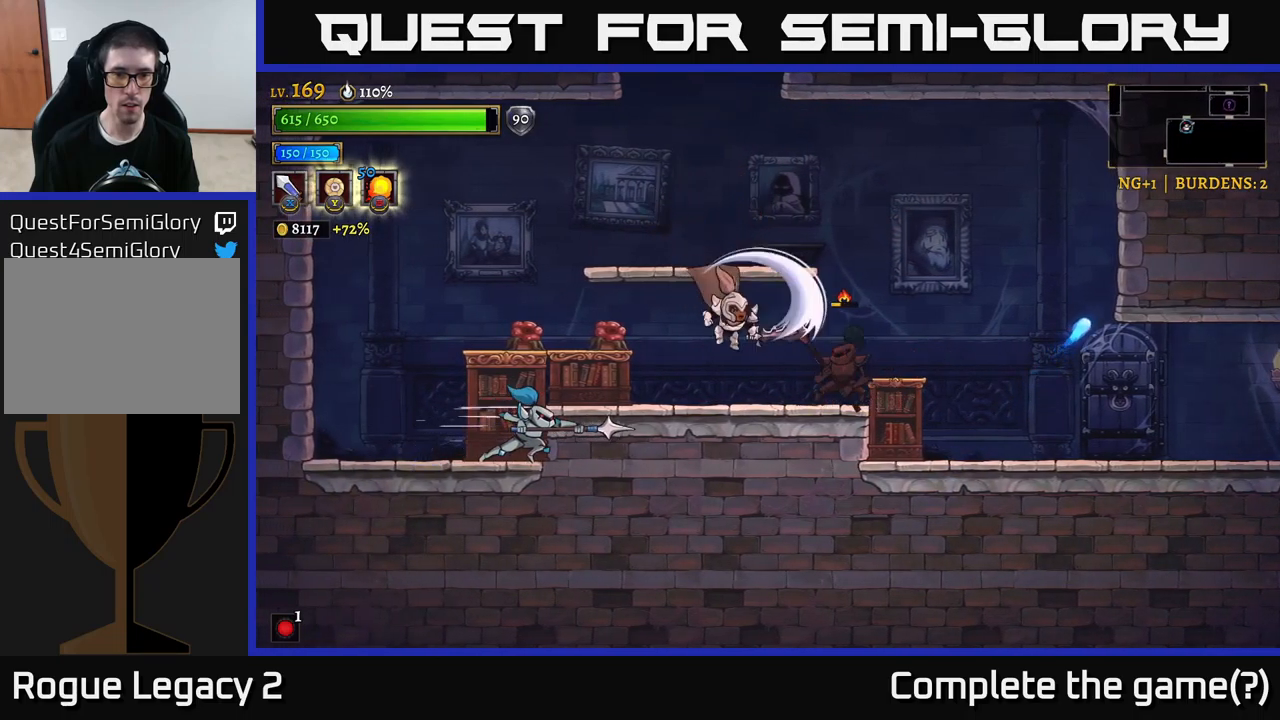
{"buttons": ["A"], "left_stick": "right", "right_stick": "center", "events": [[100, "X", "up"], [150, "left_stick", "center"], [250, "left_stick", "left"], [367, "L2", "down"], [400, "X", "down"], [467, "A", "down"], [467, "left_stick", "right"], [484, "L2", "up"], [484, "X", "up"]]}
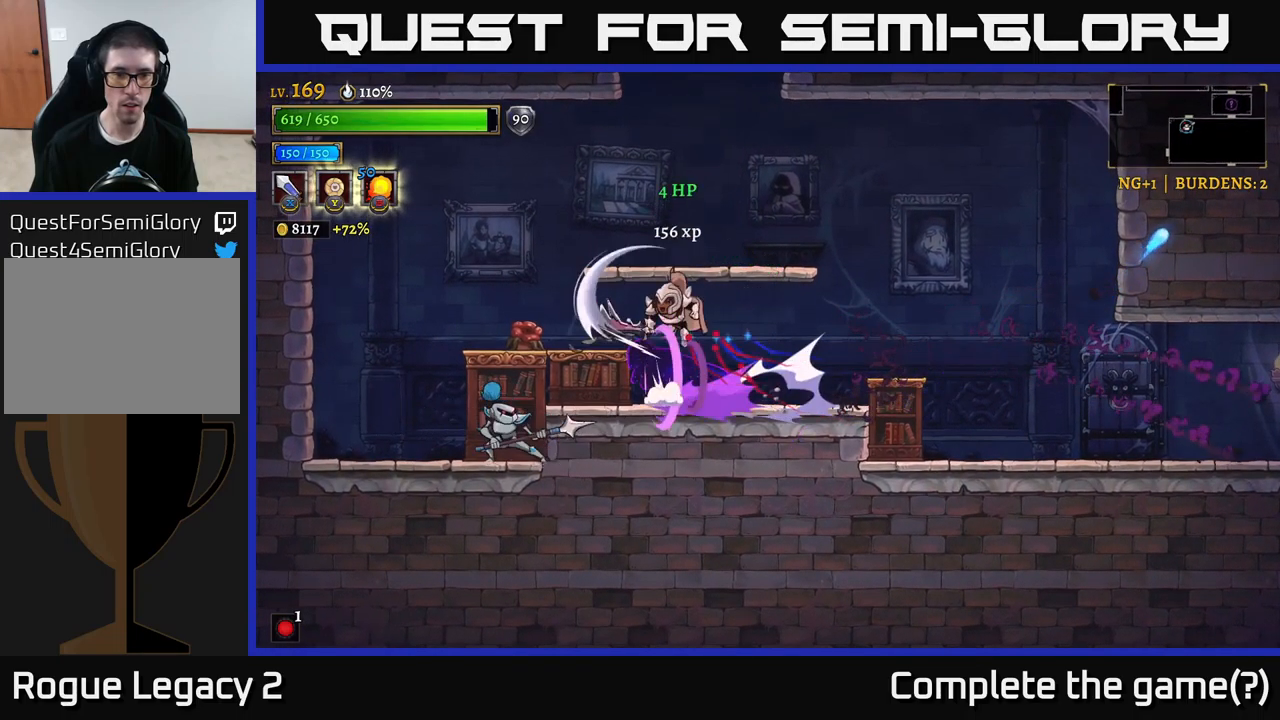
{"buttons": [], "left_stick": "center", "right_stick": "center", "events": [[117, "A", "up"], [234, "left_stick", "center"]]}
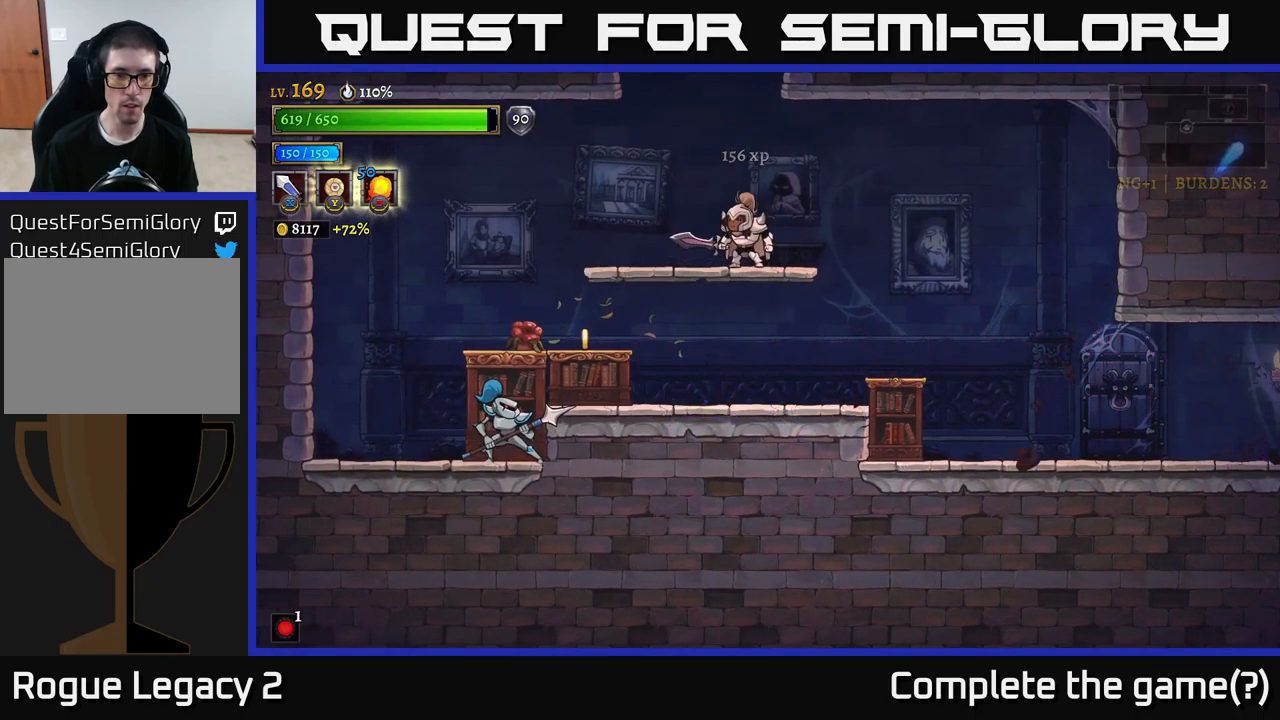
{"buttons": [], "left_stick": "left", "right_stick": "center", "events": [[50, "left_stick", "down-right"], [150, "A", "down"], [150, "left_stick", "down"], [217, "A", "up"], [267, "left_stick", "down-right"], [450, "left_stick", "center"], [500, "left_stick", "left"]]}
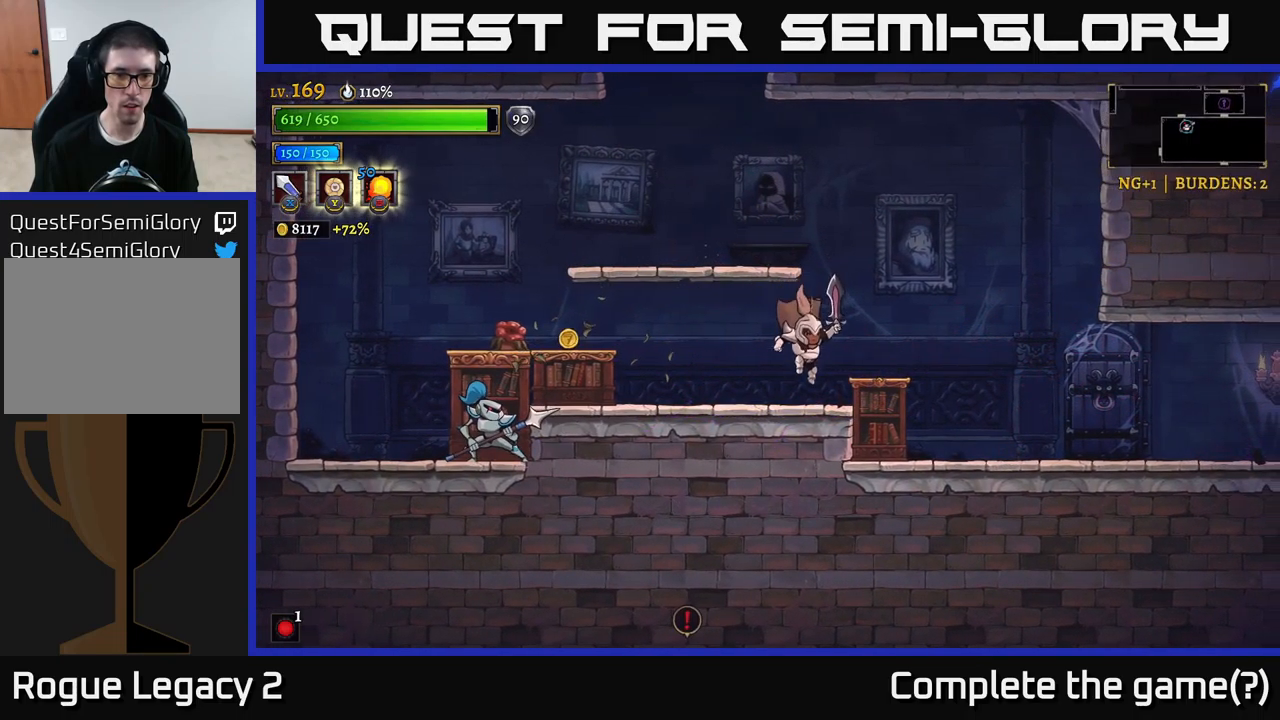
{"buttons": [], "left_stick": "center", "right_stick": "center", "events": [[67, "L2", "down"], [150, "X", "down"], [300, "X", "up"], [350, "L2", "up"], [350, "left_stick", "center"]]}
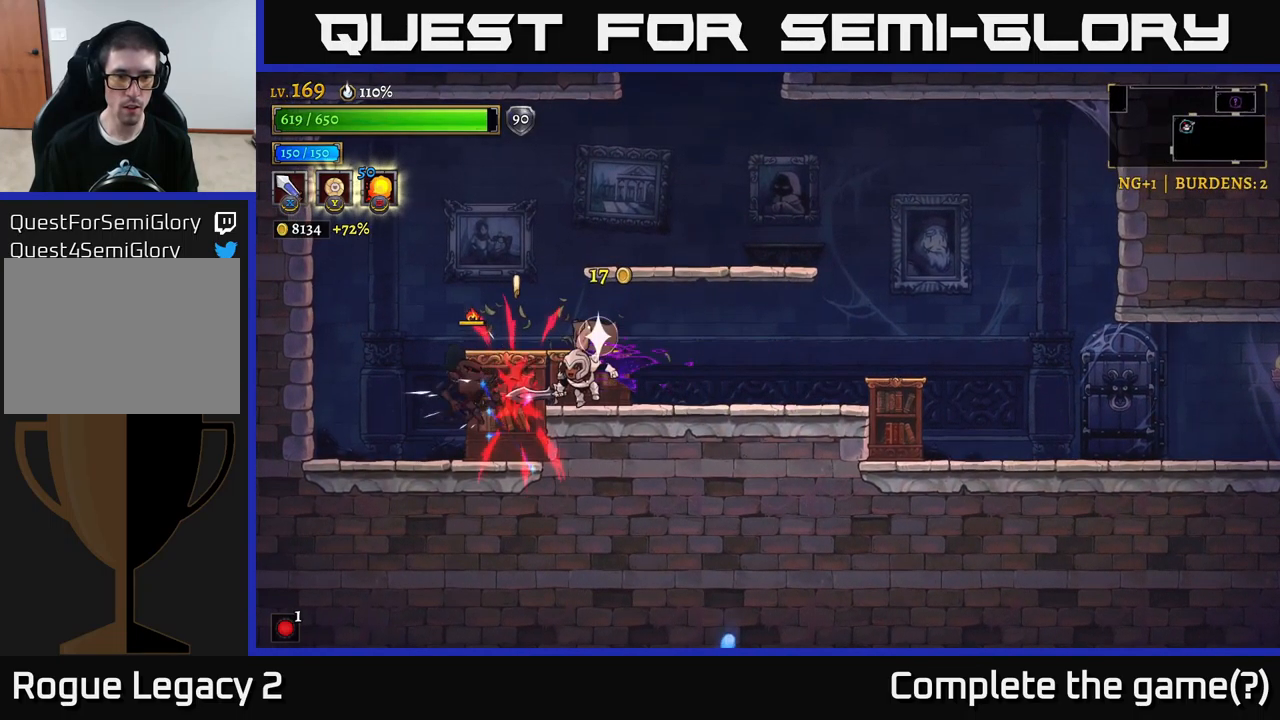
{"buttons": [], "left_stick": "left", "right_stick": "center", "events": [[100, "X", "down"], [117, "left_stick", "left"], [250, "X", "up"], [417, "left_stick", "center"], [500, "left_stick", "left"]]}
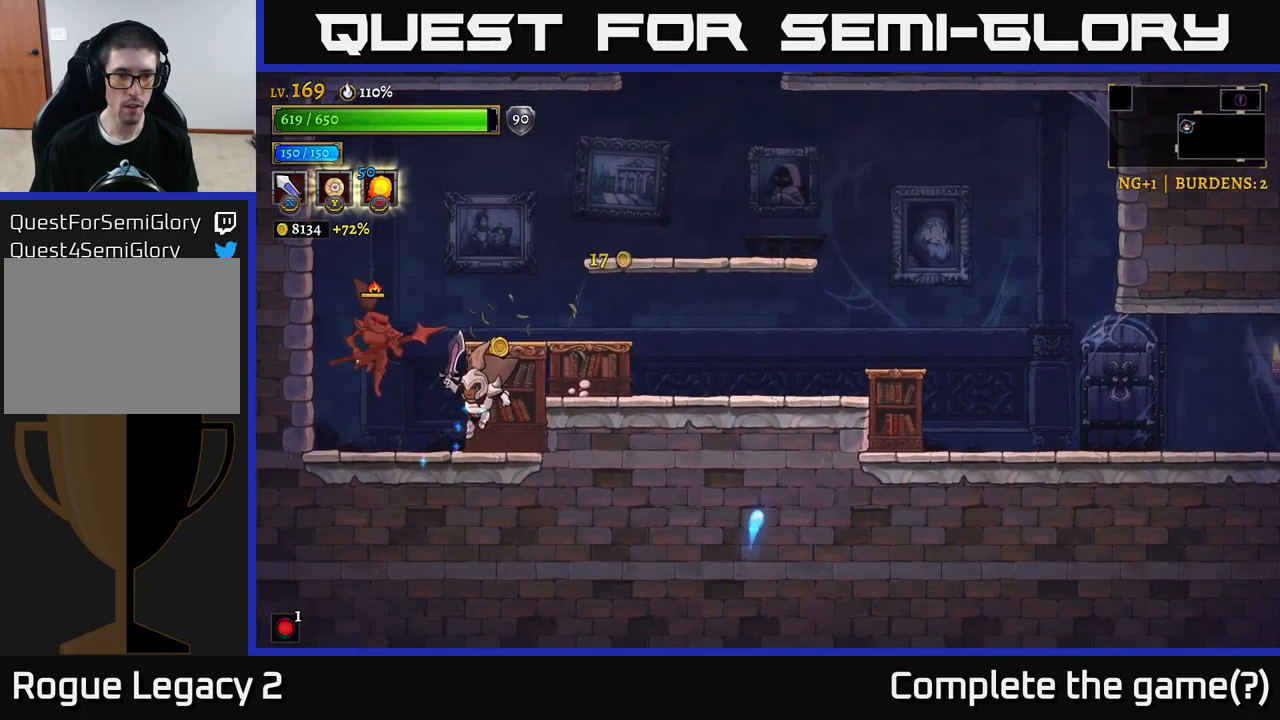
{"buttons": [], "left_stick": "right", "right_stick": "center", "events": [[17, "X", "down"], [150, "left_stick", "center"], [167, "X", "up"], [450, "left_stick", "right"]]}
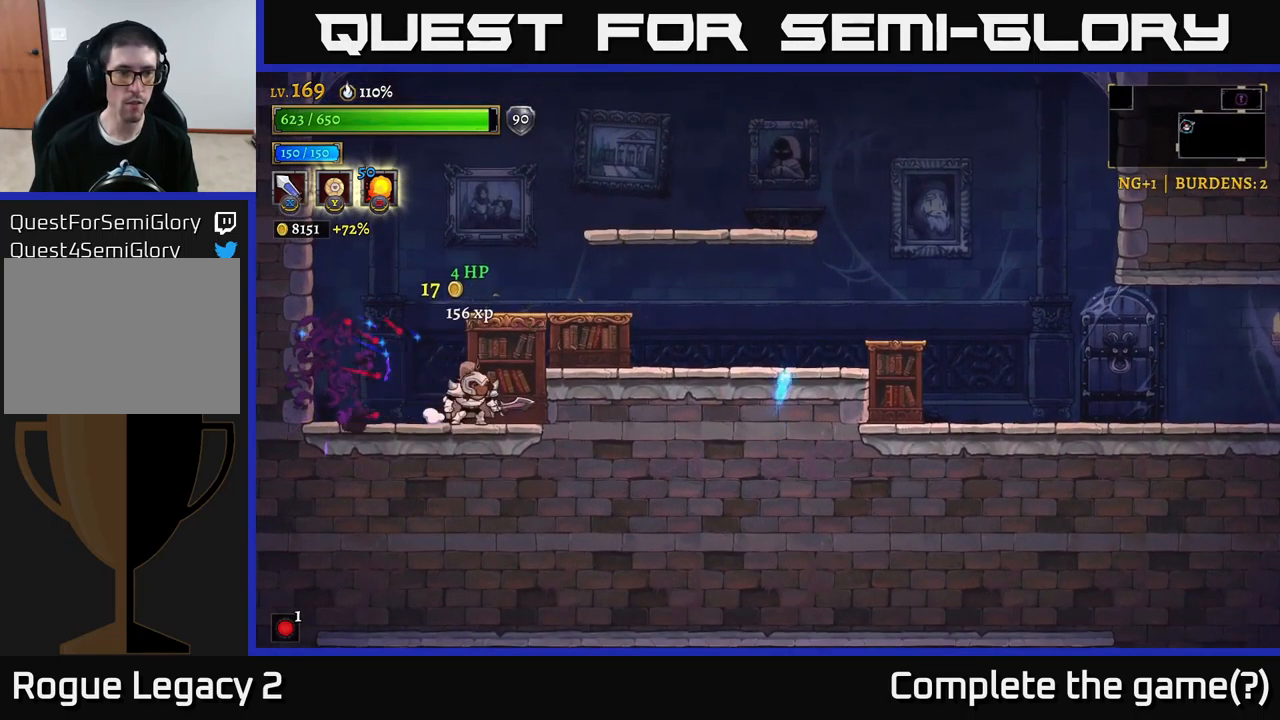
{"buttons": ["A"], "left_stick": "right", "right_stick": "center", "events": [[50, "left_stick", "left"], [334, "A", "down"], [350, "left_stick", "right"]]}
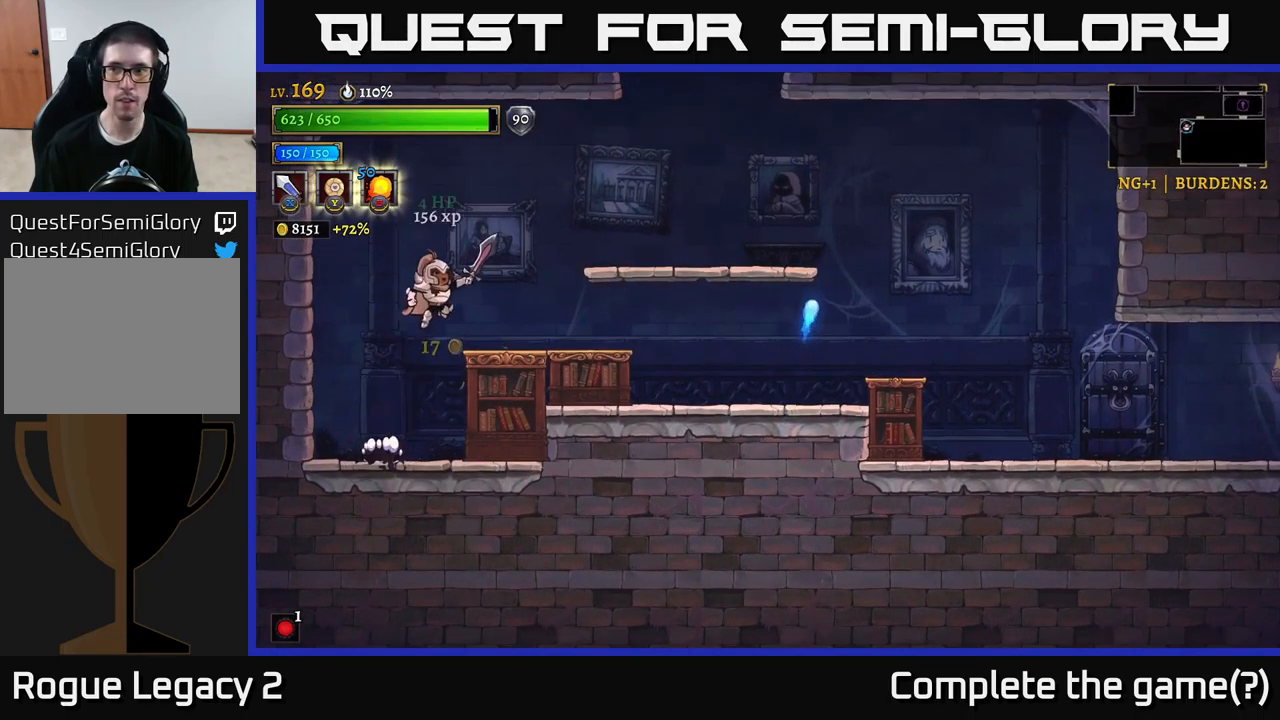
{"buttons": [], "left_stick": "right", "right_stick": "center", "events": [[17, "A", "up"], [167, "left_stick", "center"], [367, "A", "down"], [367, "left_stick", "right"], [484, "A", "up"]]}
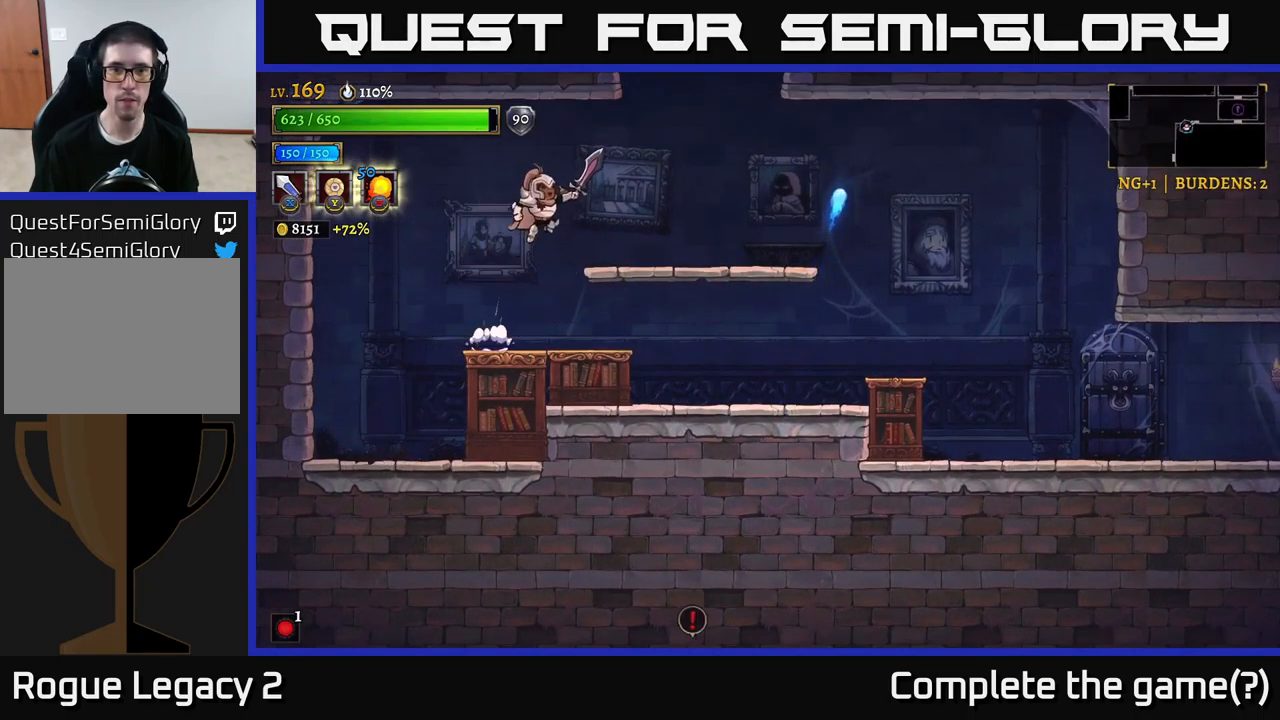
{"buttons": ["A"], "left_stick": "center", "right_stick": "center", "events": [[334, "A", "down"], [401, "left_stick", "center"]]}
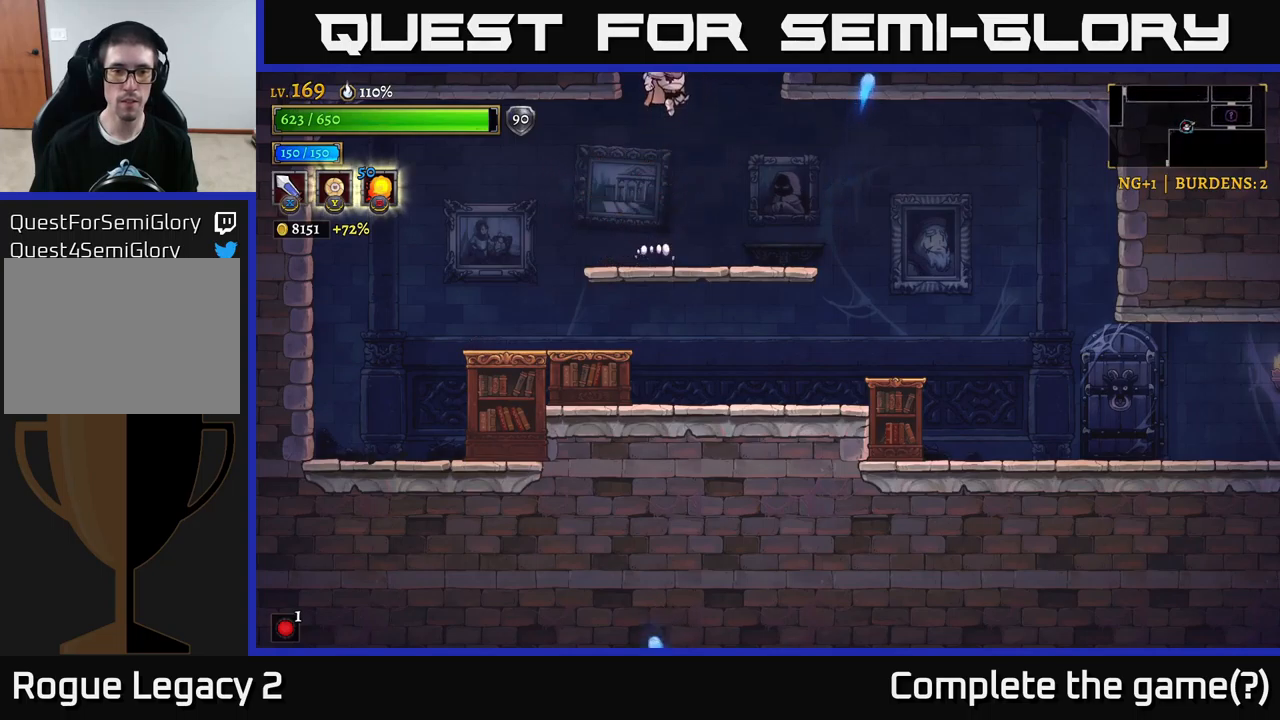
{"buttons": [], "left_stick": "left", "right_stick": "center", "events": [[283, "A", "up"], [466, "left_stick", "left"]]}
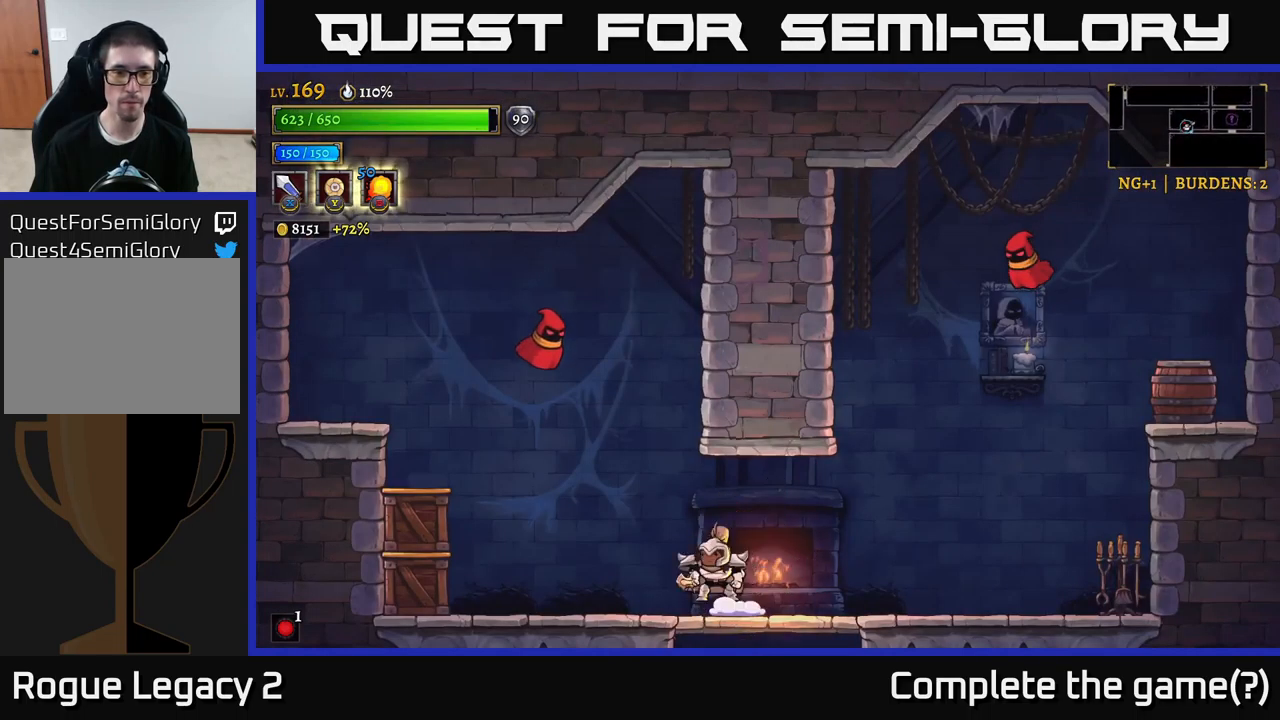
{"buttons": ["A", "X"], "left_stick": "left", "right_stick": "center", "events": [[33, "A", "down"], [100, "X", "down"], [200, "left_stick", "center"], [316, "X", "up"], [350, "left_stick", "left"], [500, "X", "down"]]}